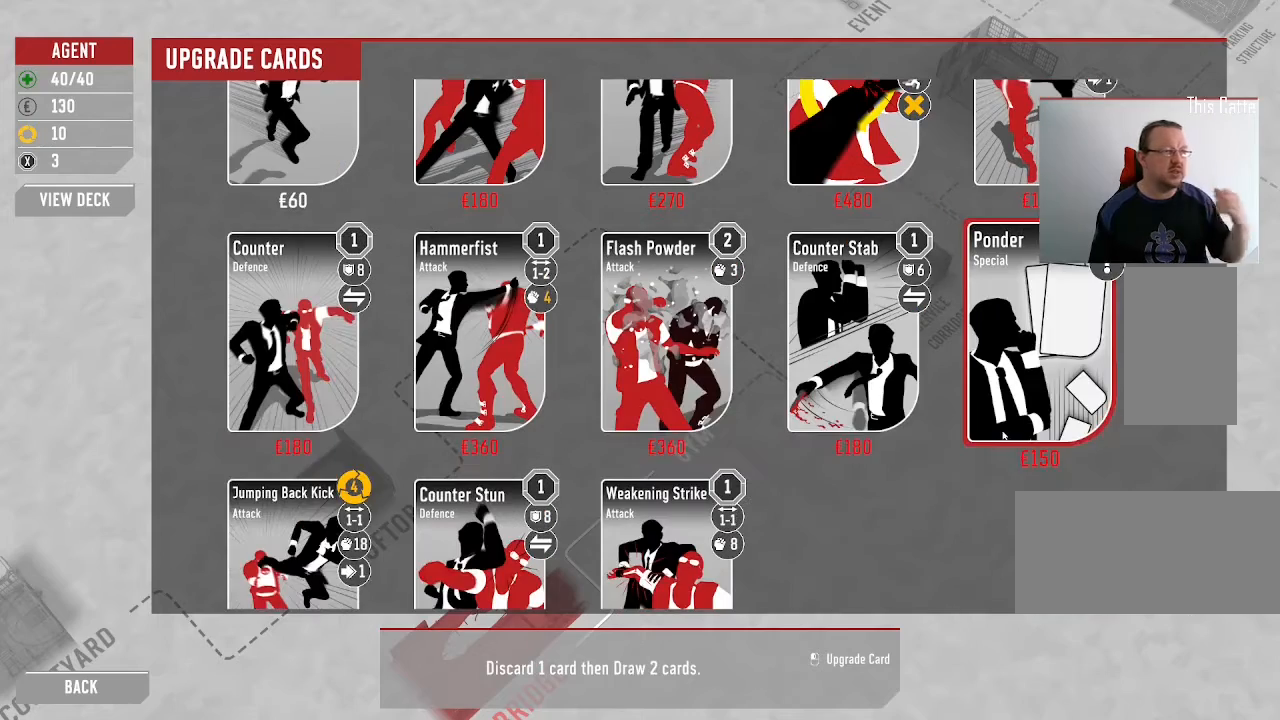
Gameplay with keyboard and mouse; each line is a JSON object with the keys and mouse buttons held at the frame after it. "events" lists presses ("down") and releases ("up") of ".", "/", "0", "1", "2", "3", "4", "5", "6", "7", "8", "9", "a", "alt_l", "alt_r", "b", "backslash", "backspace", "c", "caps_lock", "comma", "ctrl_l", "ctrl_r", "d", "down", "e", "equals", "escape", "f", "f1", "f10", "f11", "f12", "f2", "f3", "f4", "f5", "f6", "f7", "f8", "f9", "g", "h", "i", "j", "k", "l", "lbracket", "left", "m", "minus", "n", "o", "p", "q", "quote", "r", "rbracket", "return", "right", "s", "semicolon", "shift_l", "shift_r", "space", "super", "t", "tab", "tilde", "u", "up", "v", "w", "x", "y", "z", "mouse_left", "mouse_wheel", "mouse_right", "mouse_mb4" and "mouse_mb5" between this image and that frame as [ms after this image, input, new state], when the widget could be followed in between. "mouse_left", "mouse_wheel", "mouse_right", "mouse_mb4", "mouse_mb5" = the "left", "wheel", "right", "mb4", "mb5" buttons of the "mouse" list. No other keys are recorded. "wheel" means that the mouse wheel is clicked or scrolled. Mouse movement is not recorded.
{"keys": [], "mouse": [], "events": []}
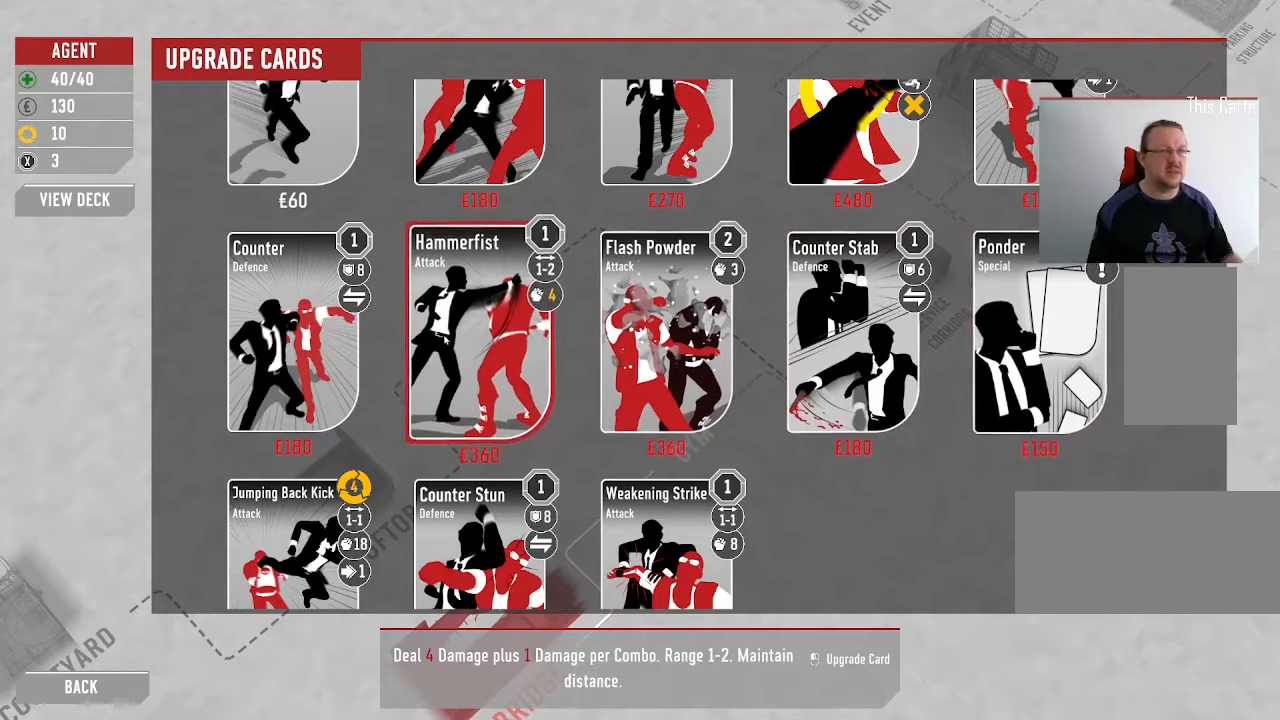
{"keys": [], "mouse": [], "events": []}
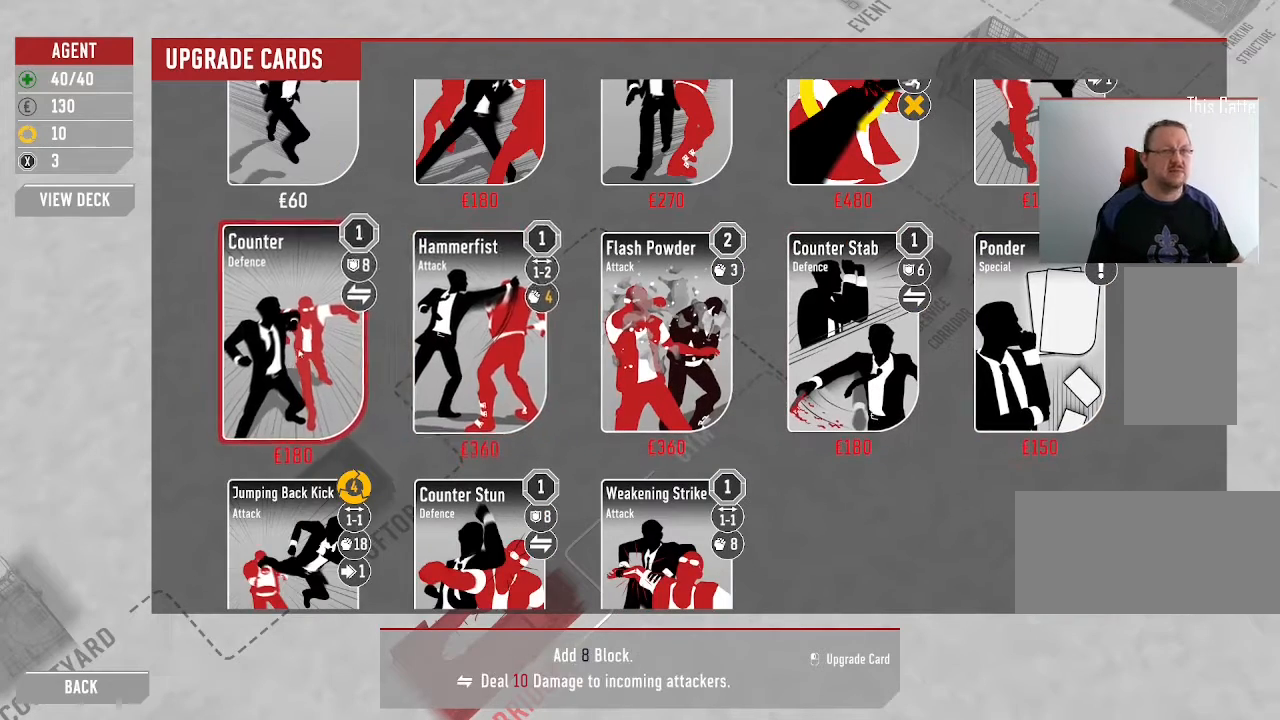
{"keys": [], "mouse": [], "events": [[200, "mouse_wheel", "down"], [266, "mouse_wheel", "up"]]}
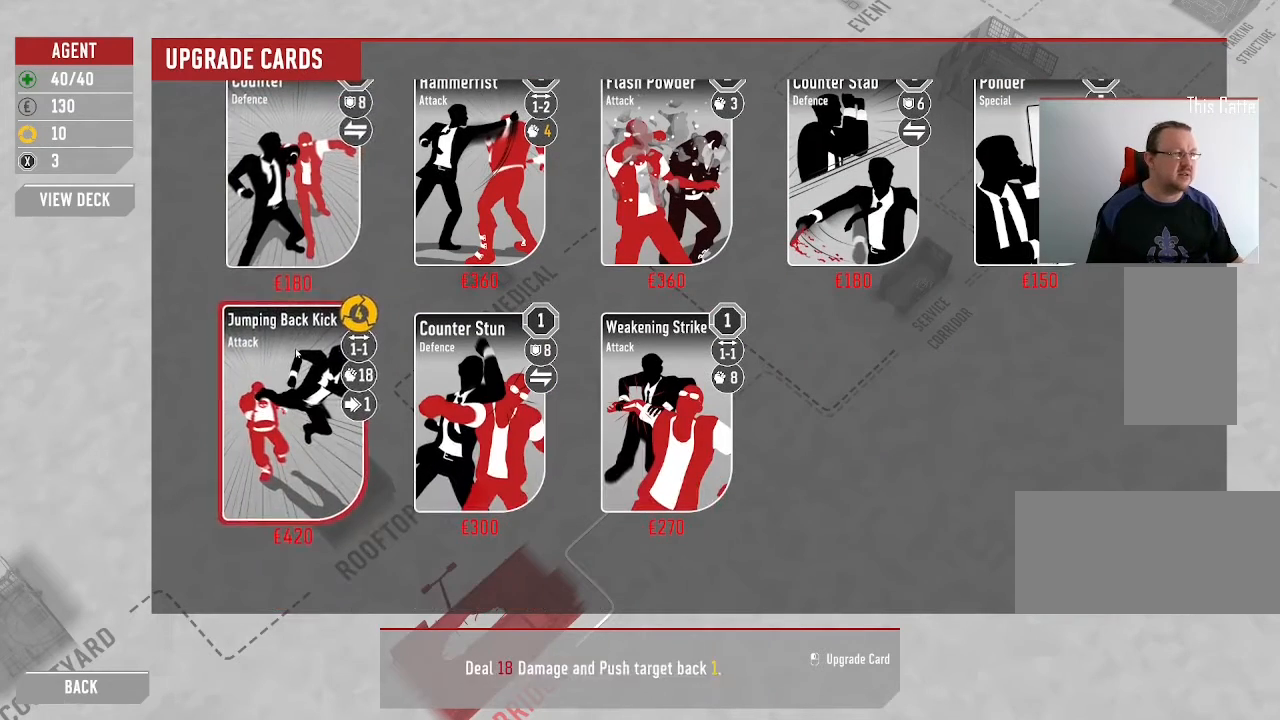
{"keys": [], "mouse": [], "events": []}
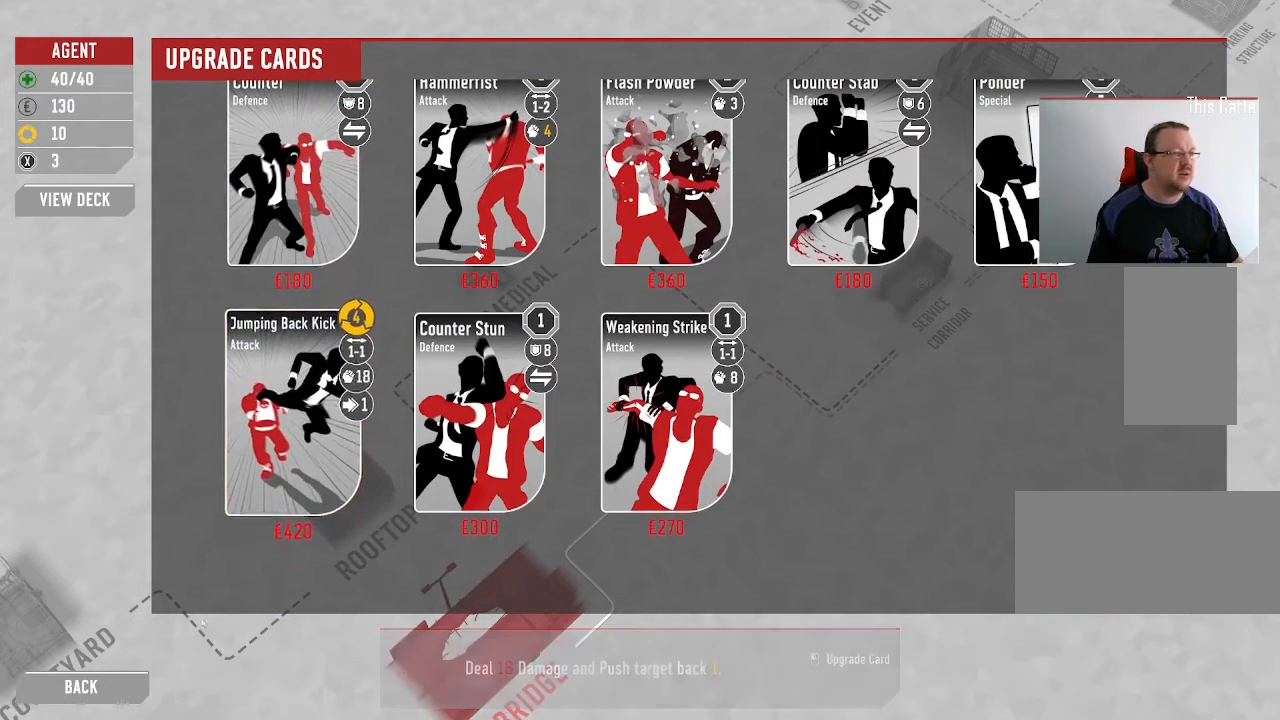
{"keys": [], "mouse": [], "events": []}
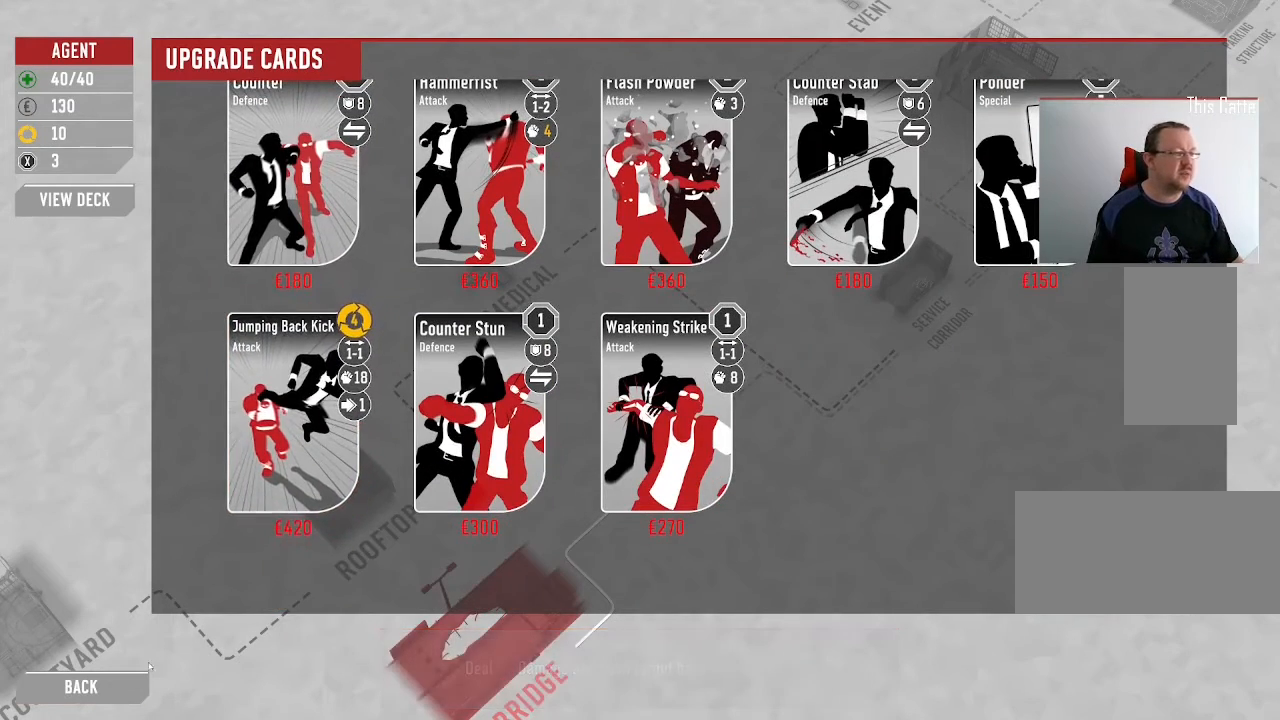
{"keys": [], "mouse": [], "events": [[233, "mouse_left", "down"], [366, "mouse_left", "up"]]}
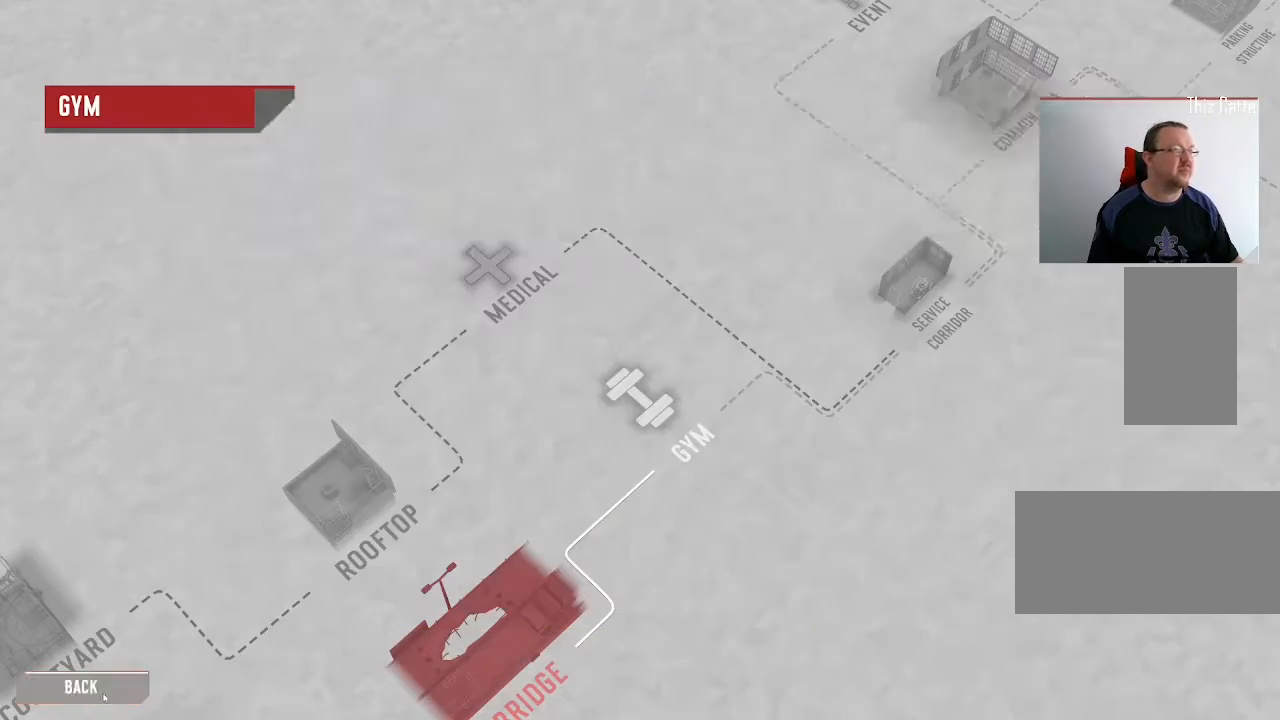
{"keys": [], "mouse": [], "events": []}
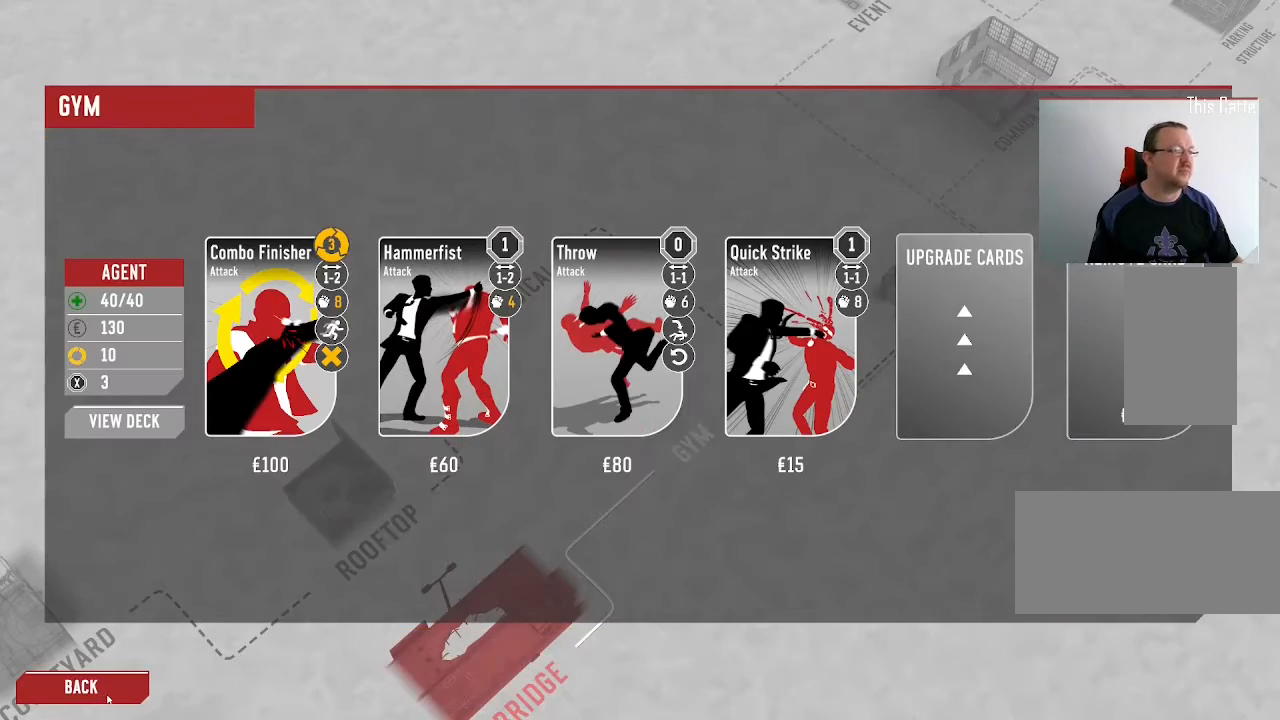
{"keys": [], "mouse": [], "events": [[233, "mouse_left", "down"], [366, "mouse_left", "up"]]}
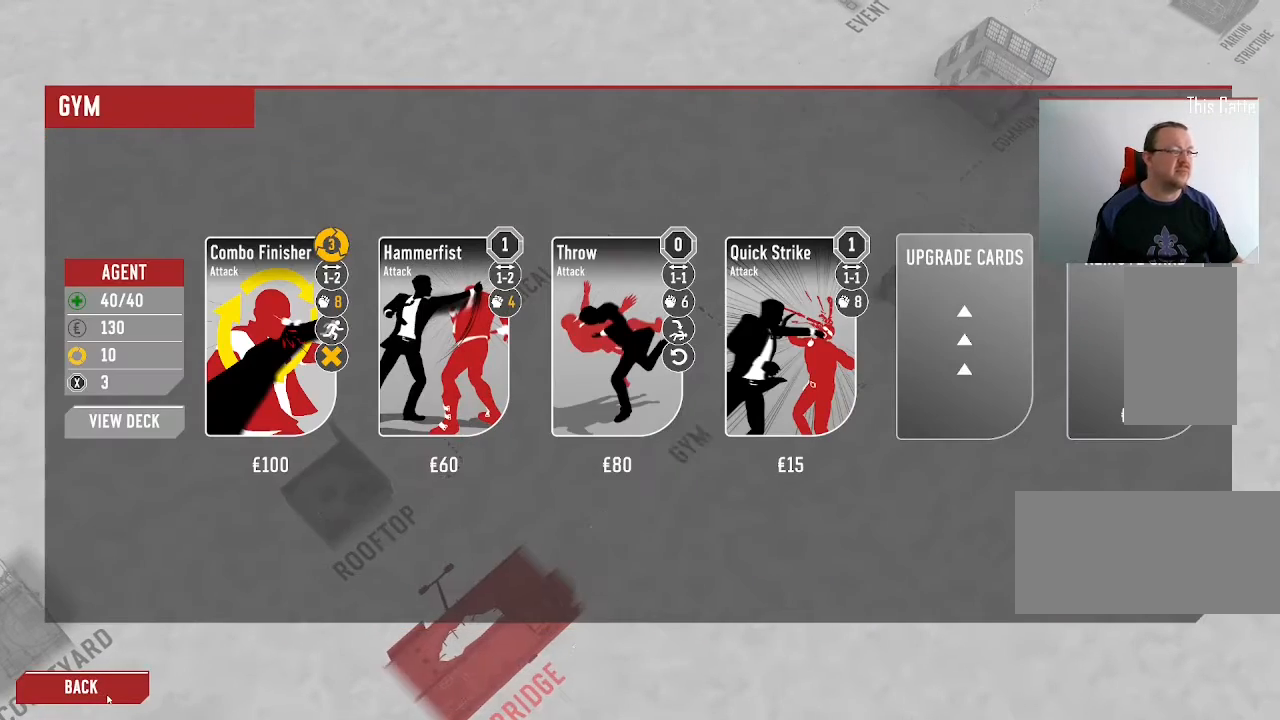
{"keys": [], "mouse": [], "events": []}
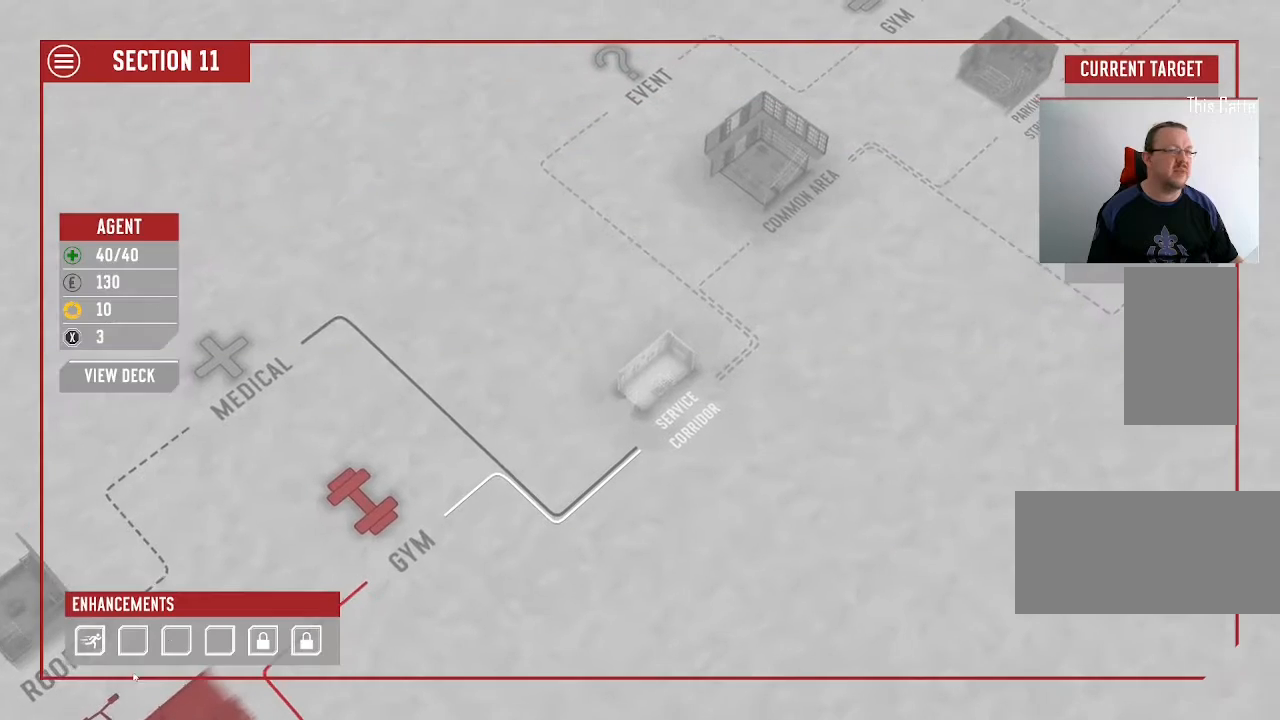
{"keys": [], "mouse": [], "events": []}